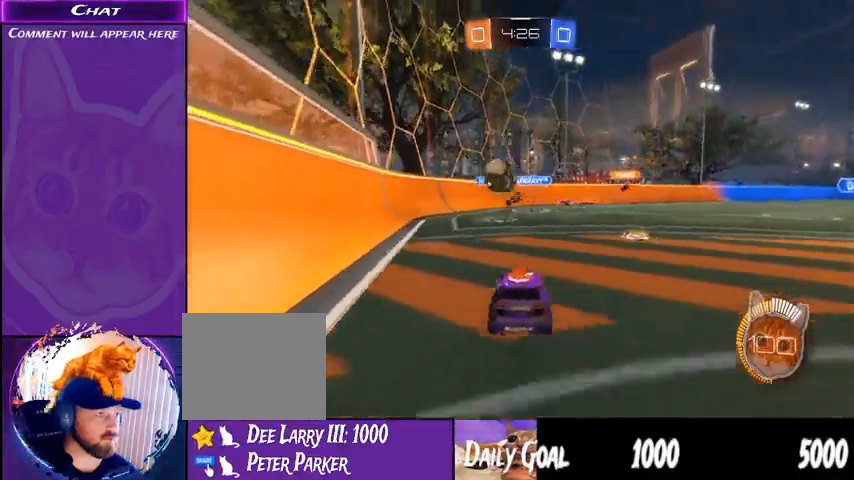
Gameplay with a controller (PlayStation layout); each line is a JSON object with the inputs held at the frame after it. "events" lists button and stick changes between this image and that frame as [ms after this image, input, new state], when the widget could be followed in between. Not read: HOME SELECT.
{"buttons": ["L1", "R1", "R2"], "left_stick": "right", "right_stick": "center", "events": [[167, "L2", "up"], [167, "R2", "down"], [333, "R1", "down"], [367, "CROSS", "down"], [367, "left_stick", "right"], [433, "L1", "down"], [467, "CROSS", "up"]]}
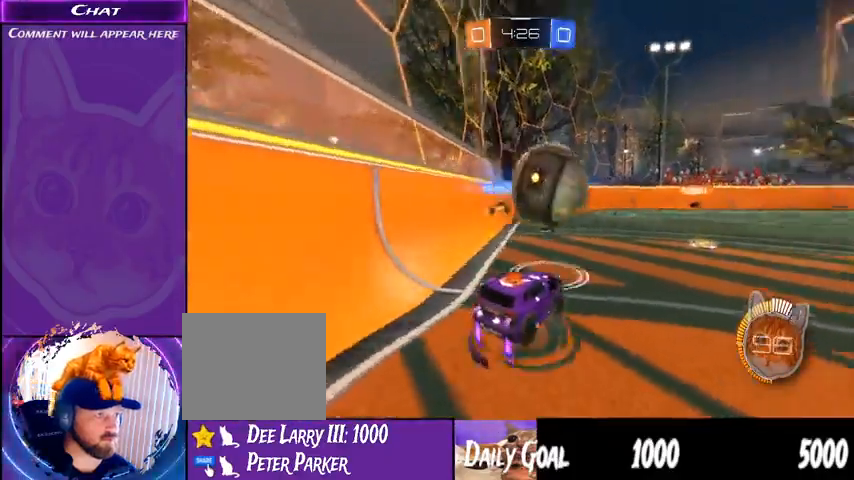
{"buttons": ["R2"], "left_stick": "center", "right_stick": "center", "events": [[33, "CROSS", "down"], [133, "CROSS", "up"], [233, "L1", "up"], [267, "left_stick", "center"], [300, "R1", "up"]]}
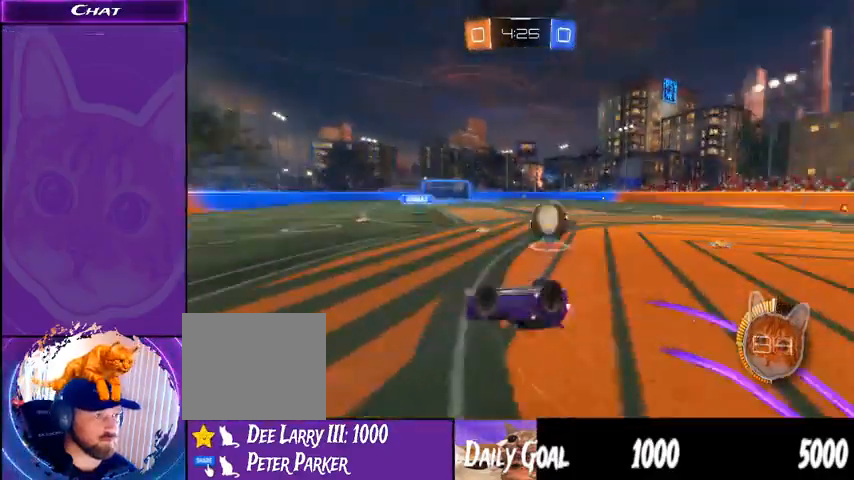
{"buttons": ["R2"], "left_stick": "right", "right_stick": "center", "events": [[33, "left_stick", "right"]]}
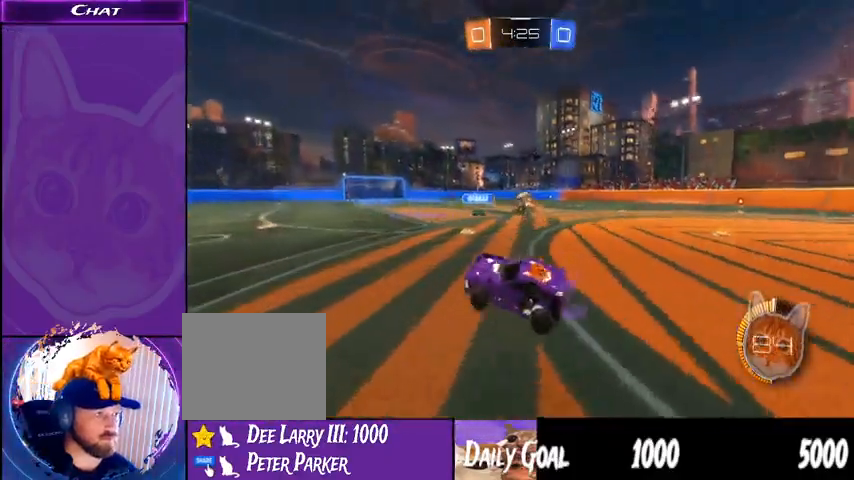
{"buttons": ["R2"], "left_stick": "right", "right_stick": "center", "events": []}